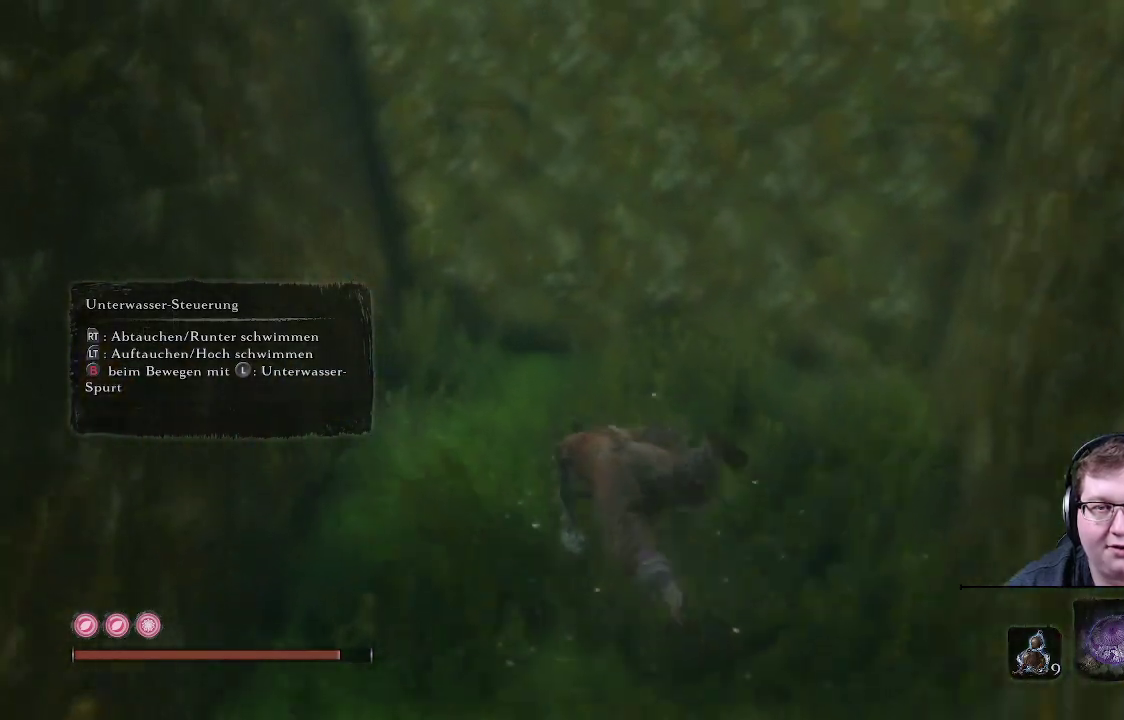
Gameplay with a controller (Xbox layout); each line is a JSON object with the inputs held at the frame after it. "events" lists button and stick changes between this image and that frame as [ms after this image, input, new state], when the widget could be followed in between. Not read: L3 R3.
{"buttons": [], "left_stick": "right", "right_stick": "up", "events": [[300, "left_stick", "up-right"], [300, "right_stick", "up"], [433, "left_stick", "right"]]}
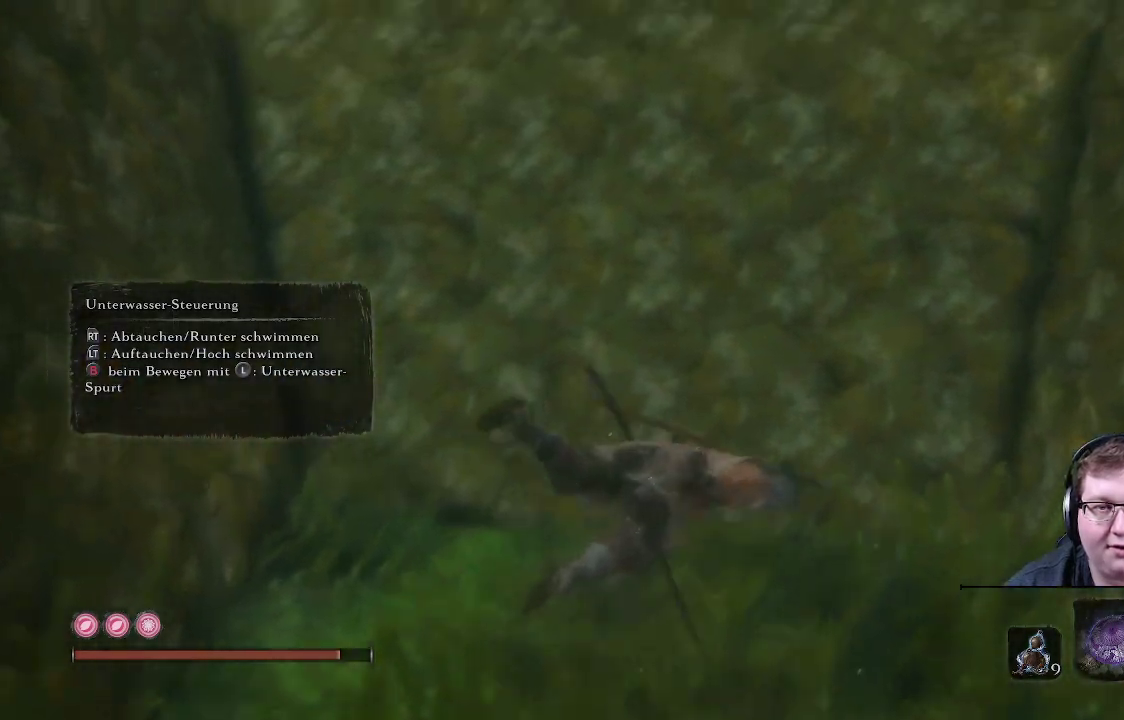
{"buttons": [], "left_stick": "down", "right_stick": "up-right", "events": [[83, "left_stick", "down-right"], [217, "right_stick", "up-right"], [233, "L2", "down"], [233, "left_stick", "down"], [367, "L2", "up"]]}
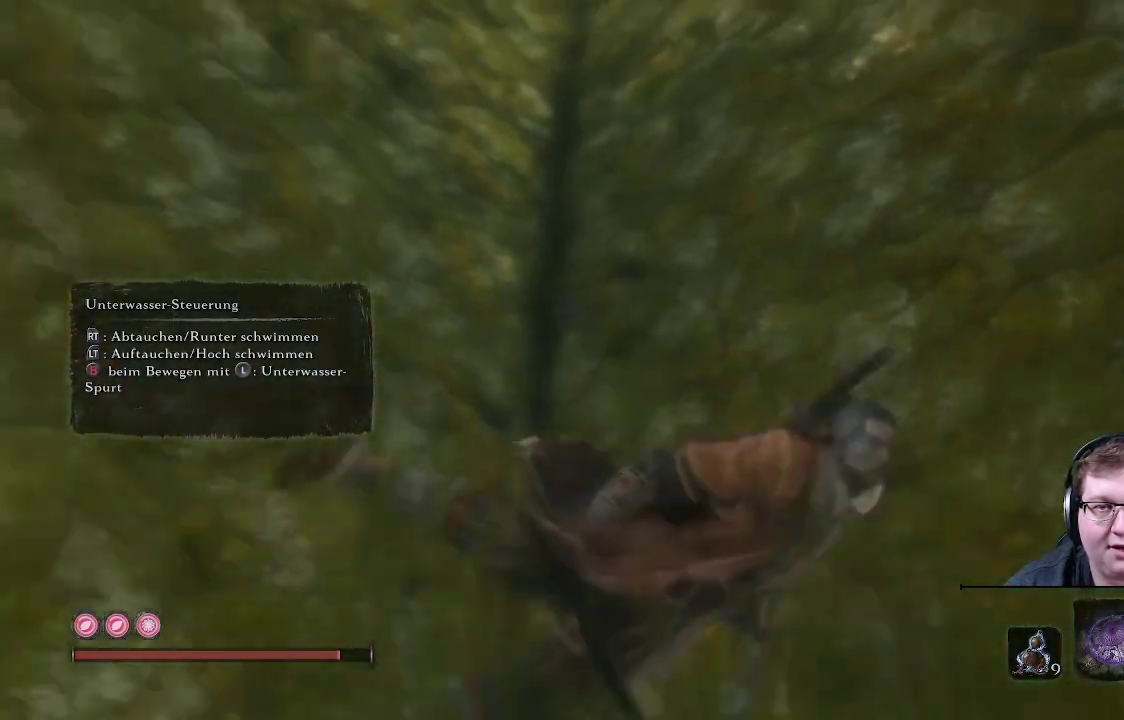
{"buttons": ["L2"], "left_stick": "up-right", "right_stick": "down-right", "events": [[117, "left_stick", "down-right"], [183, "right_stick", "right"], [233, "left_stick", "right"], [383, "L2", "down"], [383, "left_stick", "up-right"], [467, "right_stick", "down-right"]]}
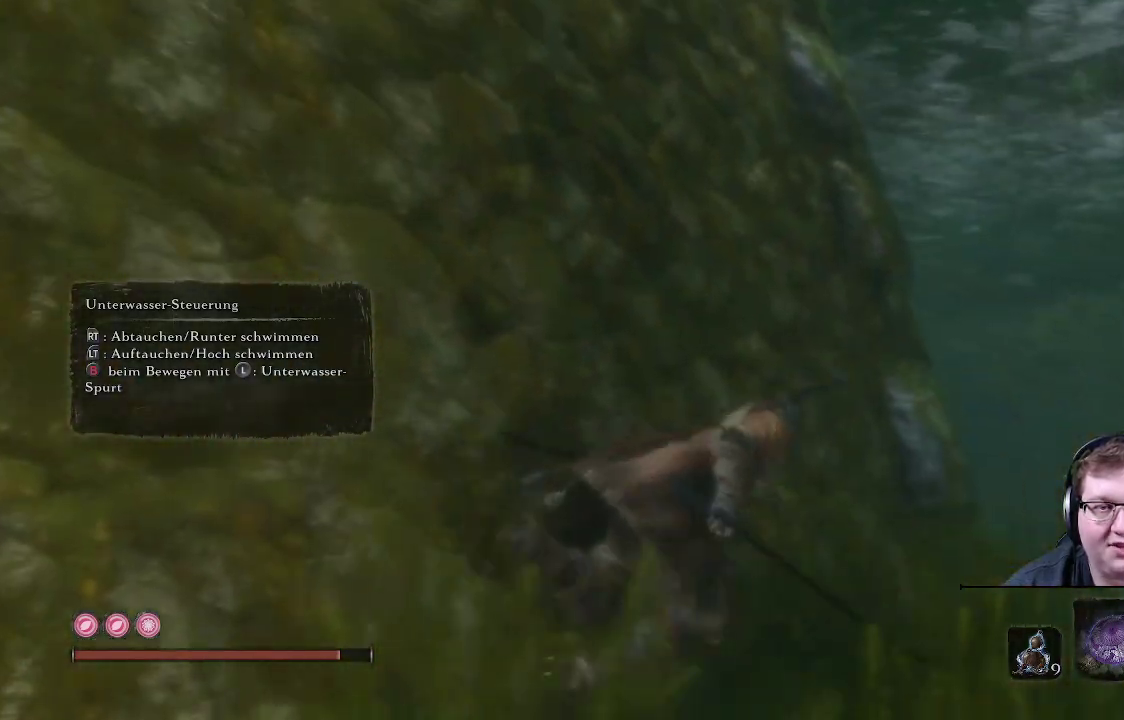
{"buttons": ["L2"], "left_stick": "up-right", "right_stick": "center", "events": [[50, "L2", "up"], [83, "right_stick", "center"], [350, "L2", "down"]]}
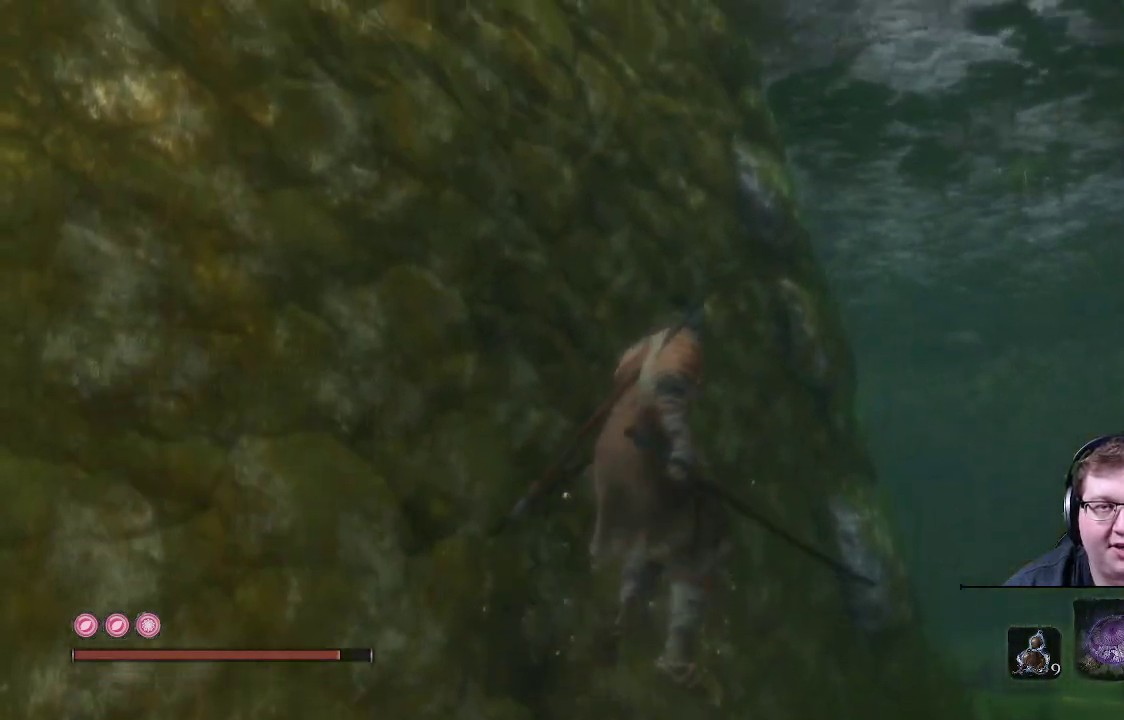
{"buttons": ["L1", "R2"], "left_stick": "up-right", "right_stick": "center", "events": [[33, "R2", "down"], [50, "L2", "up"], [117, "L1", "down"]]}
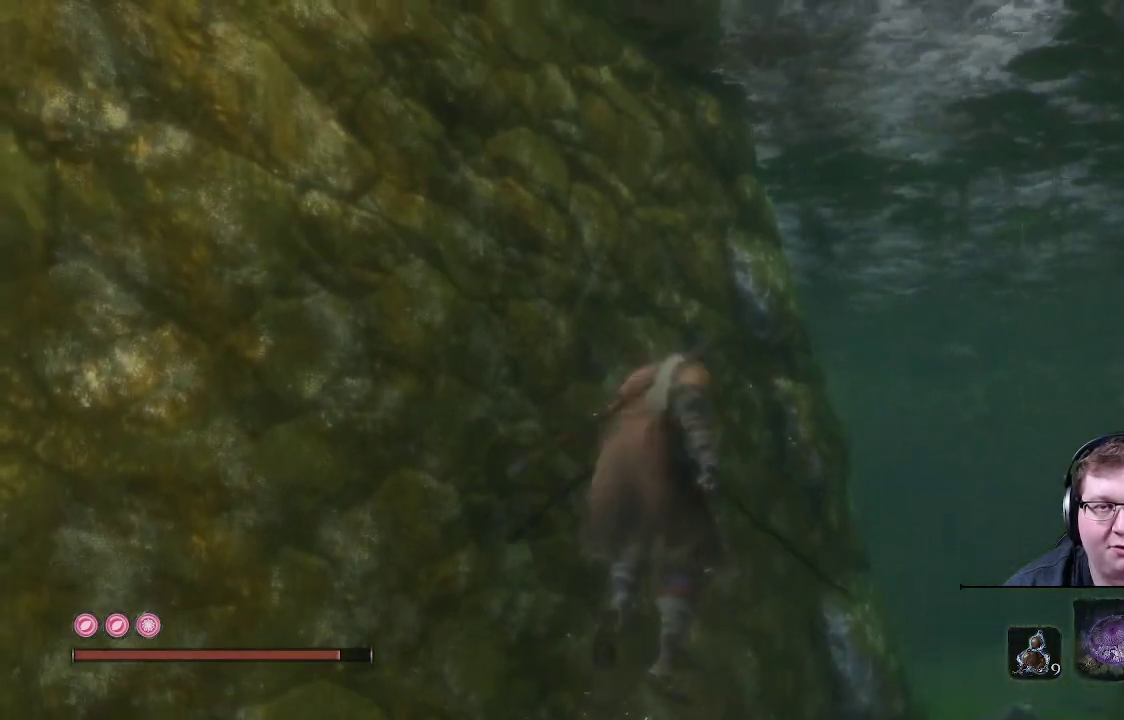
{"buttons": ["L1"], "left_stick": "up-right", "right_stick": "center", "events": [[233, "L1", "up"], [300, "R2", "up"], [317, "L1", "down"]]}
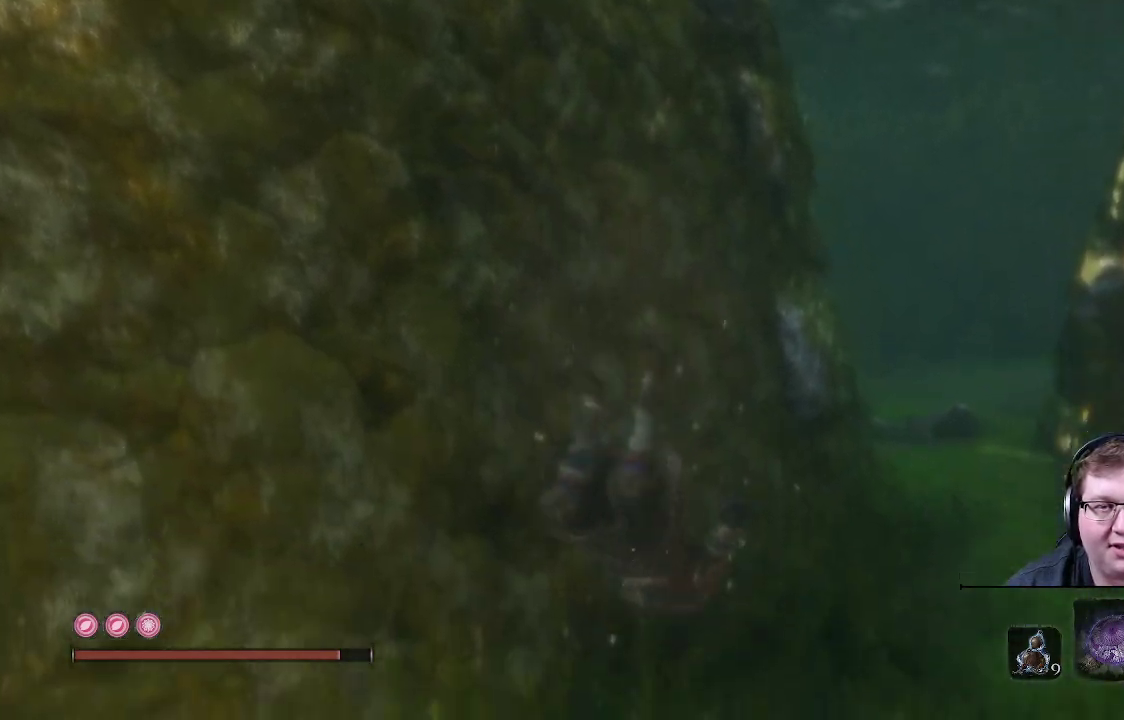
{"buttons": ["L1", "L2"], "left_stick": "up-right", "right_stick": "center"}
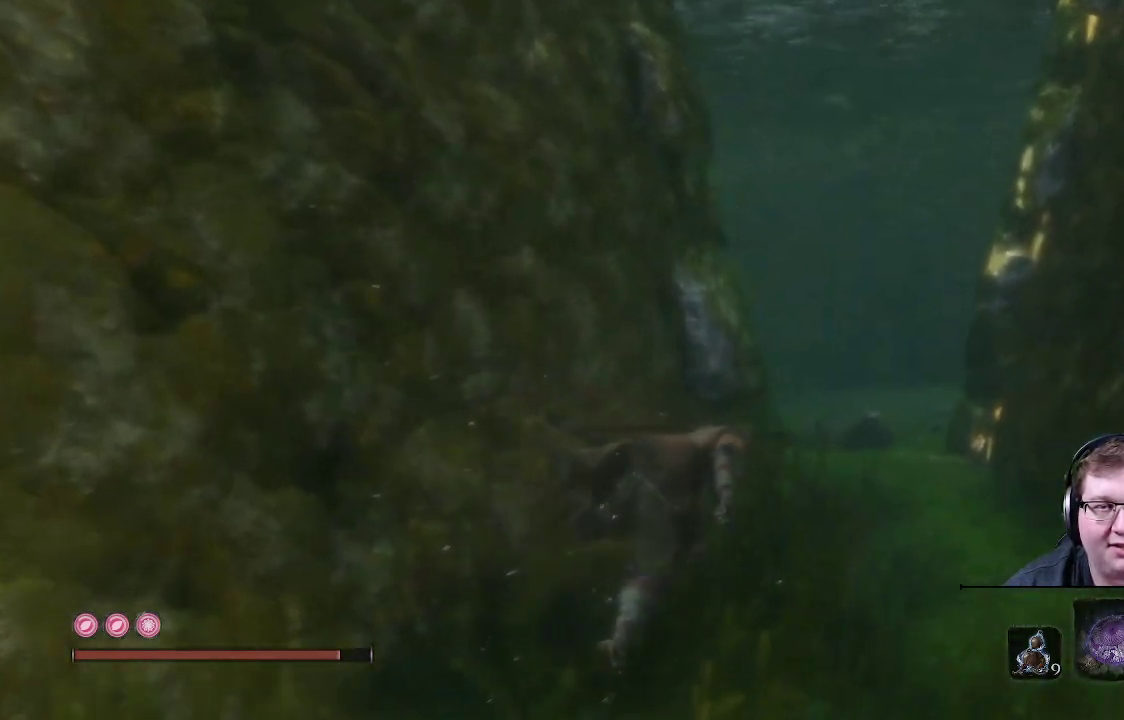
{"buttons": ["L1"], "left_stick": "up-right", "right_stick": "center", "events": [[50, "L2", "up"]]}
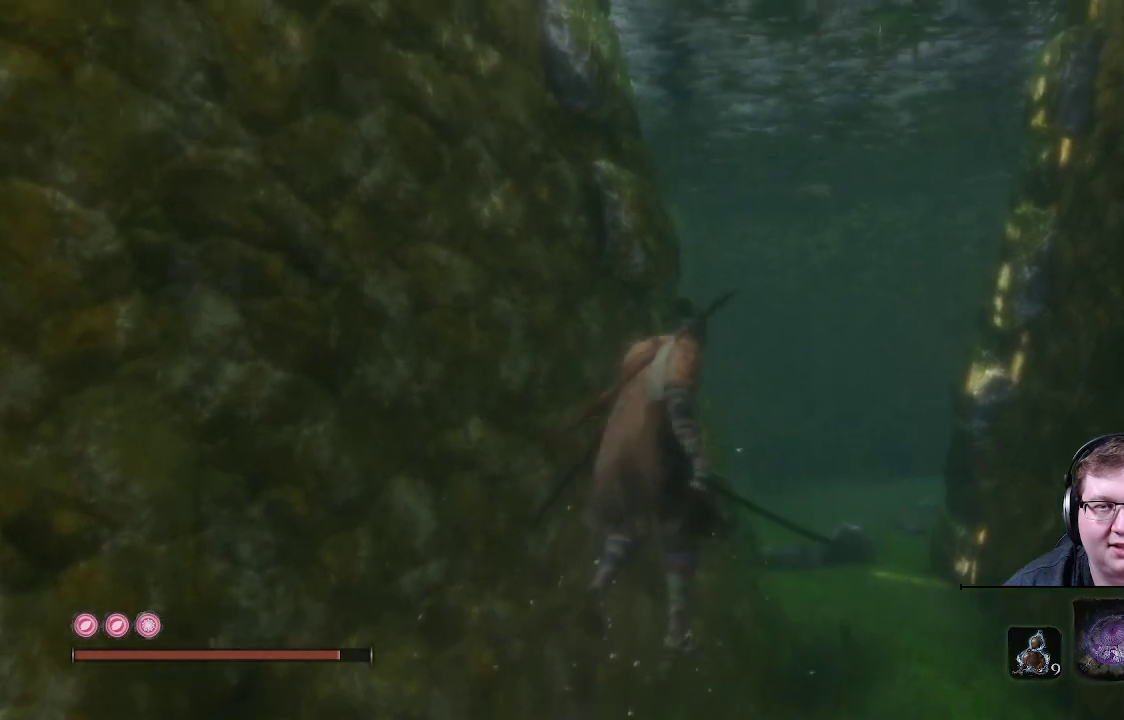
{"buttons": [], "left_stick": "up", "right_stick": "center", "events": [[400, "L1", "up"], [433, "left_stick", "up"]]}
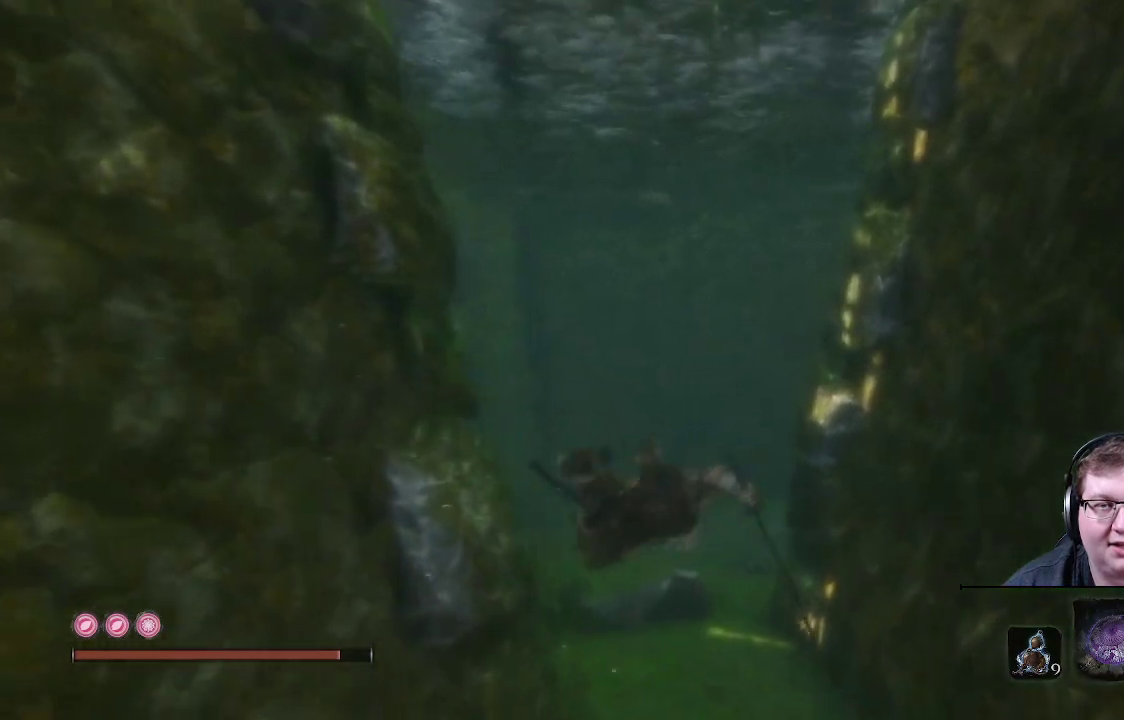
{"buttons": [], "left_stick": "up", "right_stick": "center", "events": []}
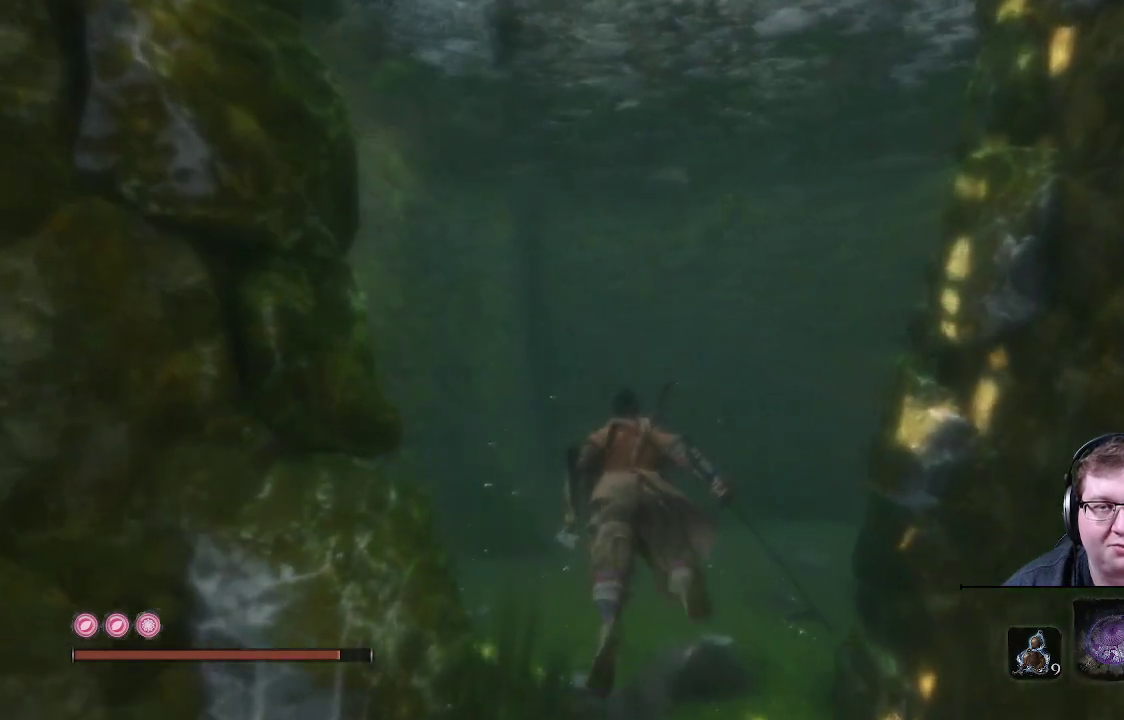
{"buttons": [], "left_stick": "up", "right_stick": "right", "events": [[67, "right_stick", "right"]]}
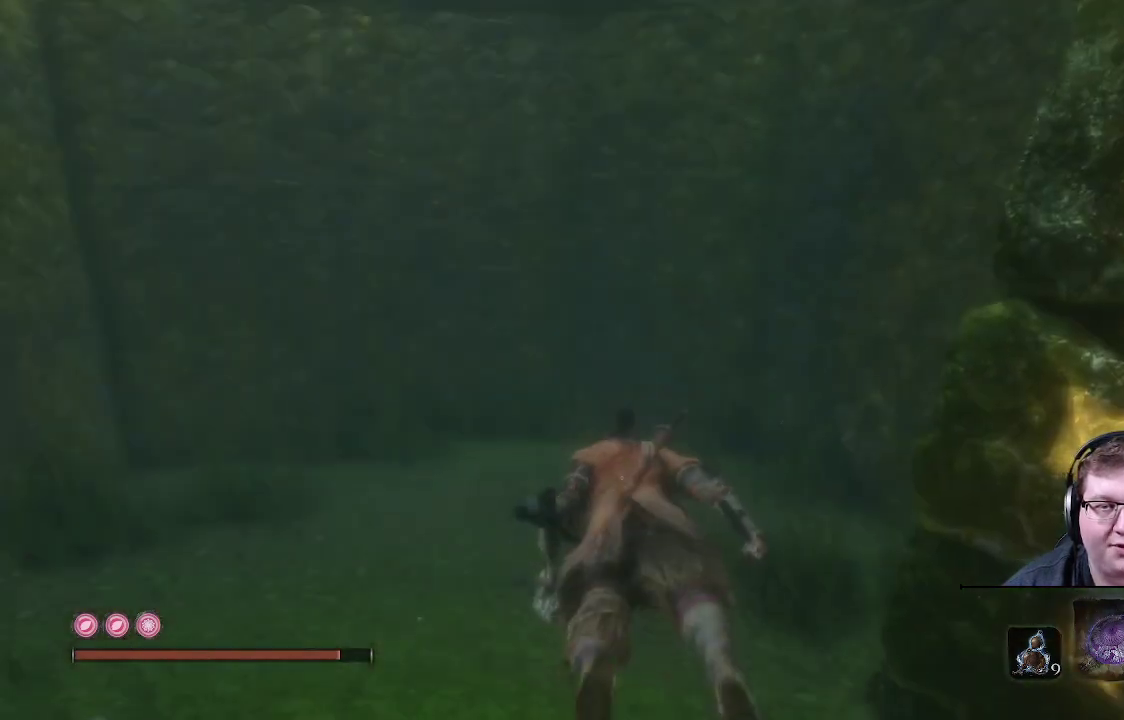
{"buttons": [], "left_stick": "up", "right_stick": "center", "events": [[33, "right_stick", "center"], [233, "right_stick", "right"], [383, "right_stick", "center"]]}
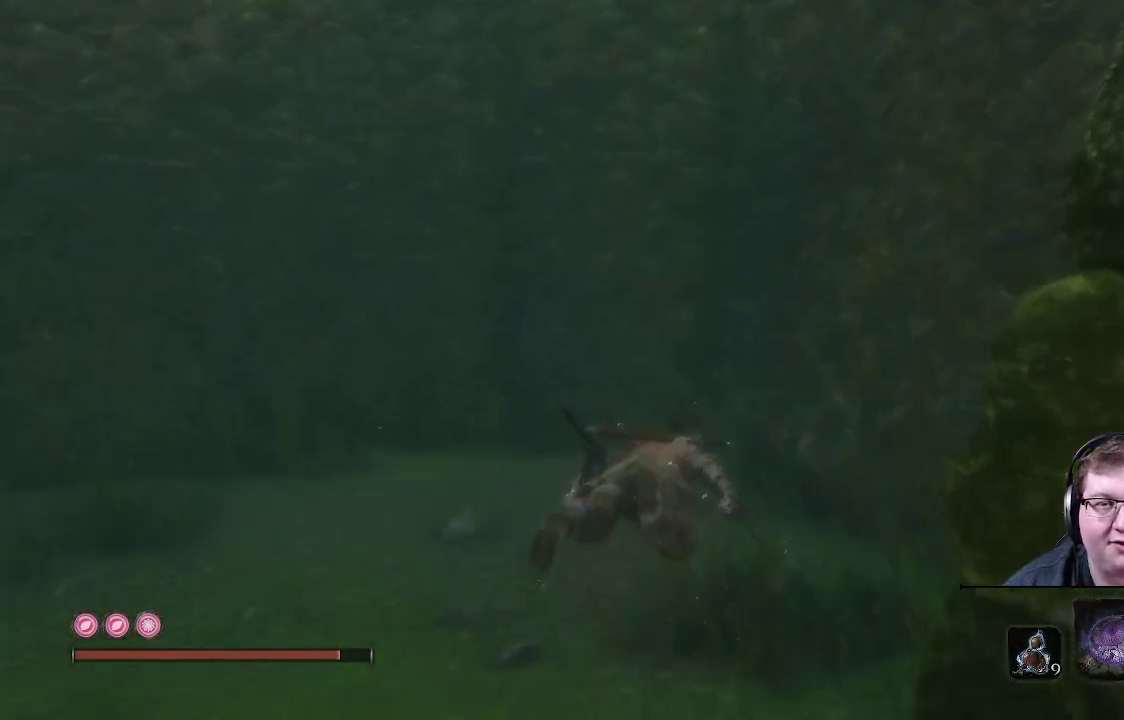
{"buttons": [], "left_stick": "up", "right_stick": "left", "events": [[200, "right_stick", "left"]]}
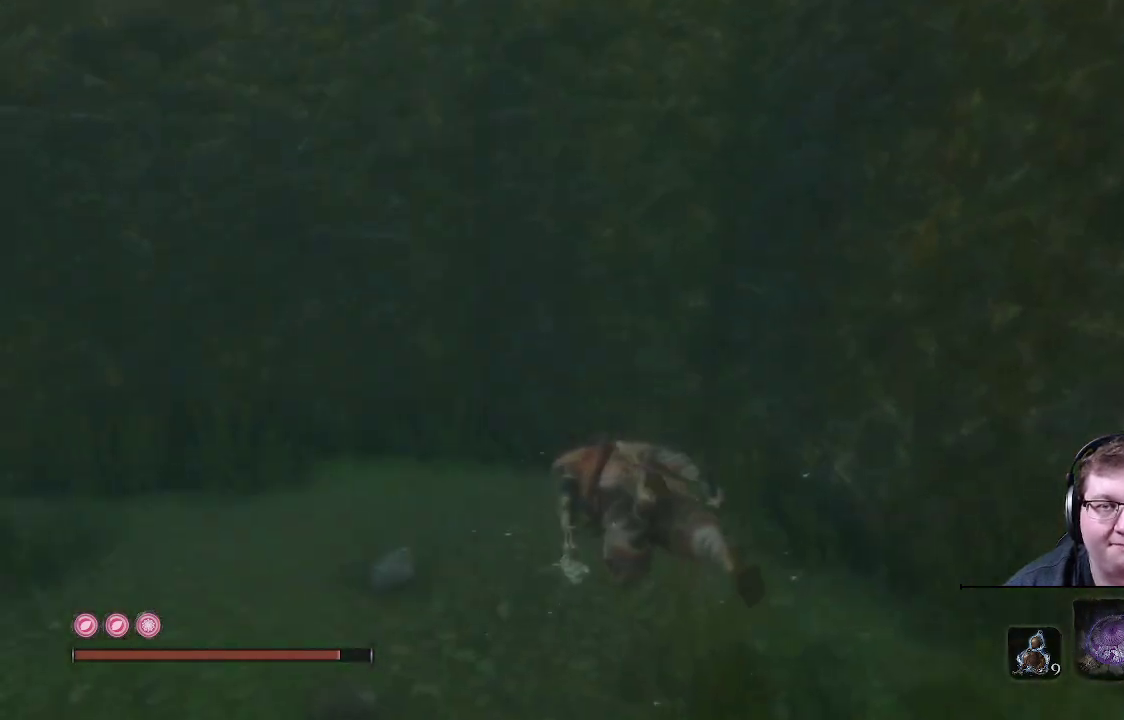
{"buttons": [], "left_stick": "up", "right_stick": "left", "events": []}
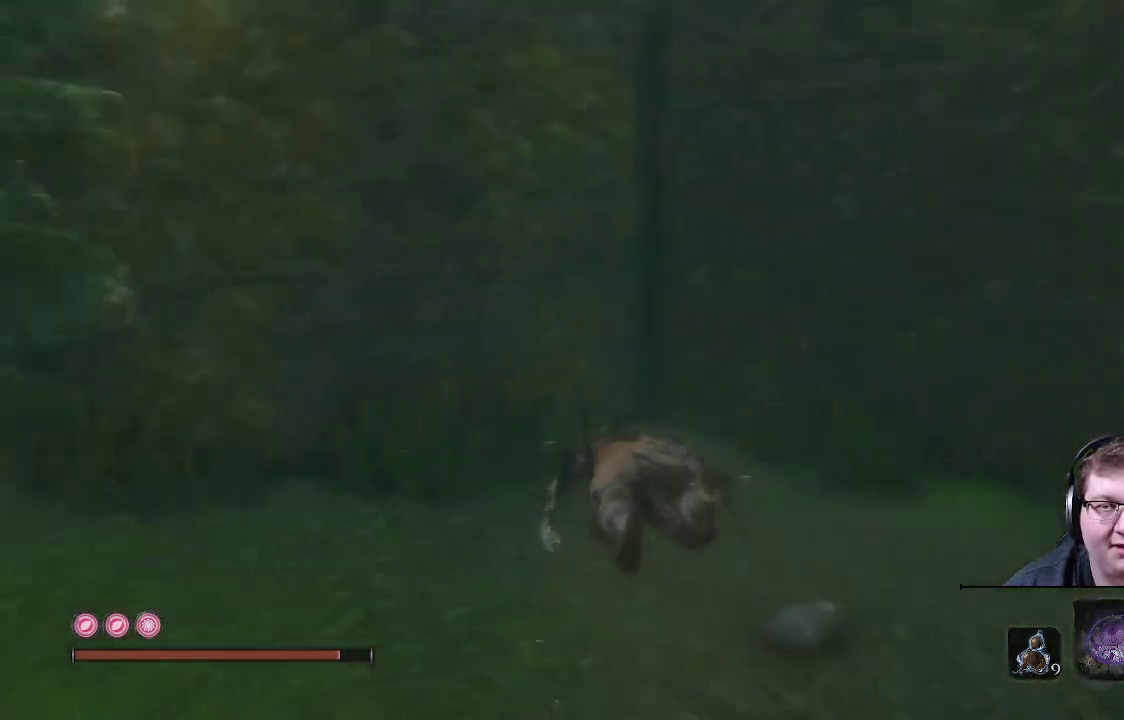
{"buttons": [], "left_stick": "up-left", "right_stick": "up", "events": [[283, "left_stick", "up-left"], [350, "right_stick", "center"], [483, "right_stick", "up"]]}
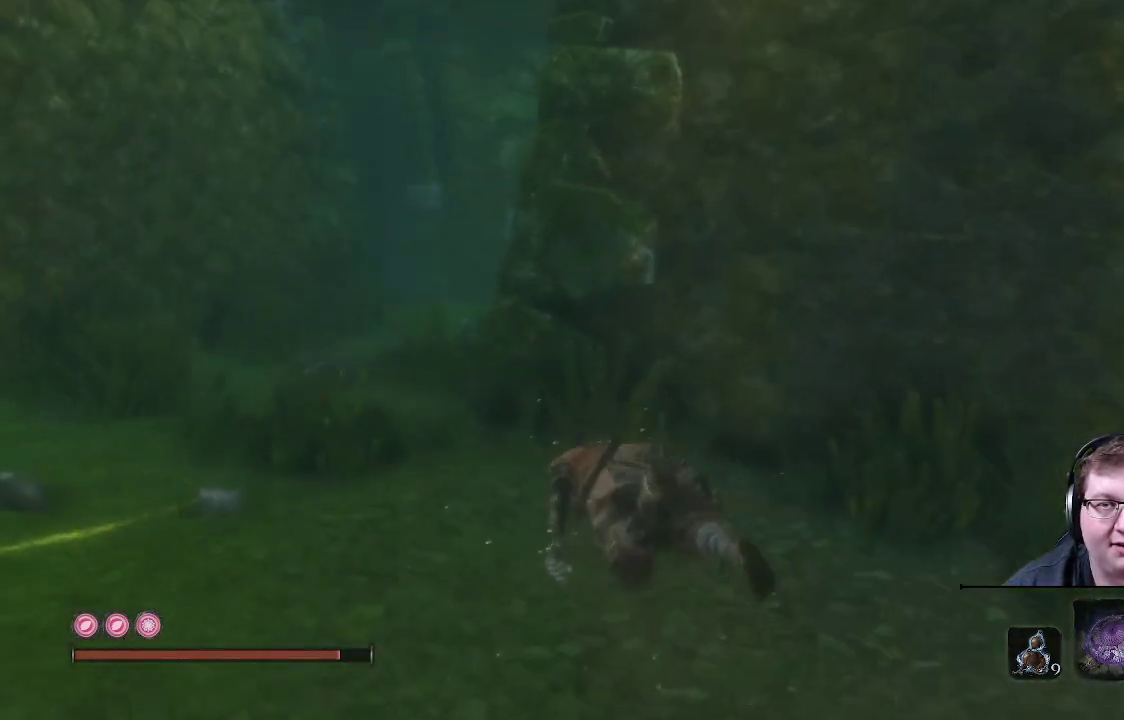
{"buttons": [], "left_stick": "up-left", "right_stick": "center", "events": [[333, "right_stick", "center"]]}
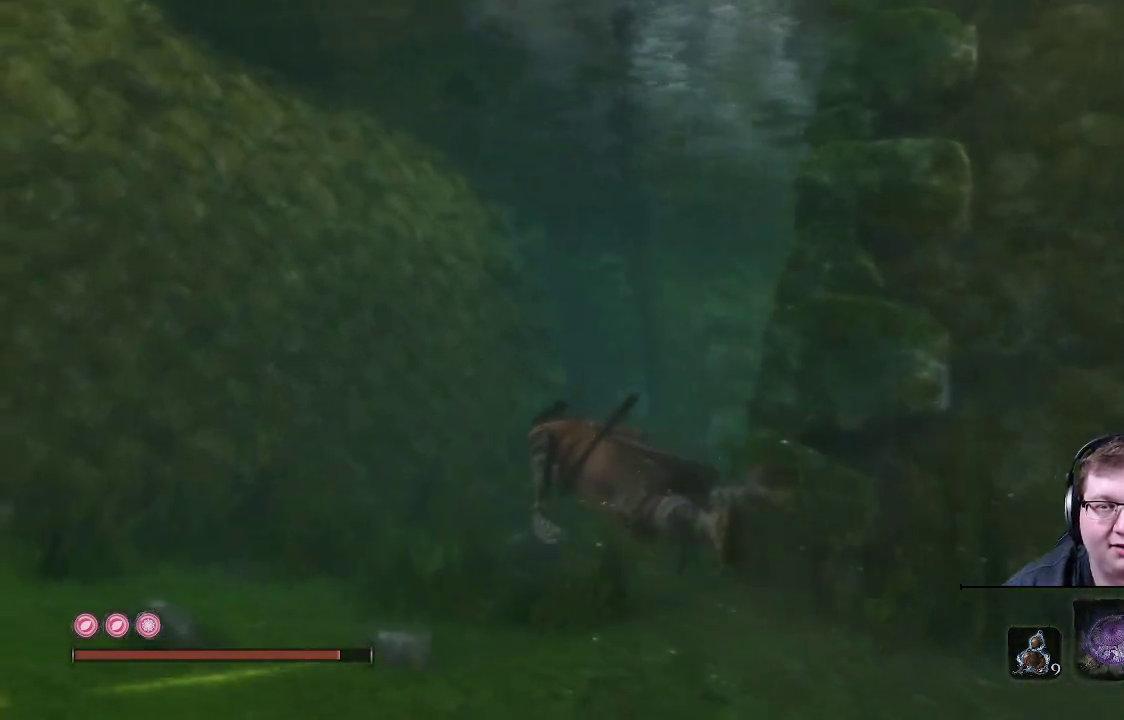
{"buttons": [], "left_stick": "up", "right_stick": "up-right", "events": [[100, "right_stick", "down"], [317, "left_stick", "up"], [450, "right_stick", "right"], [500, "right_stick", "up-right"]]}
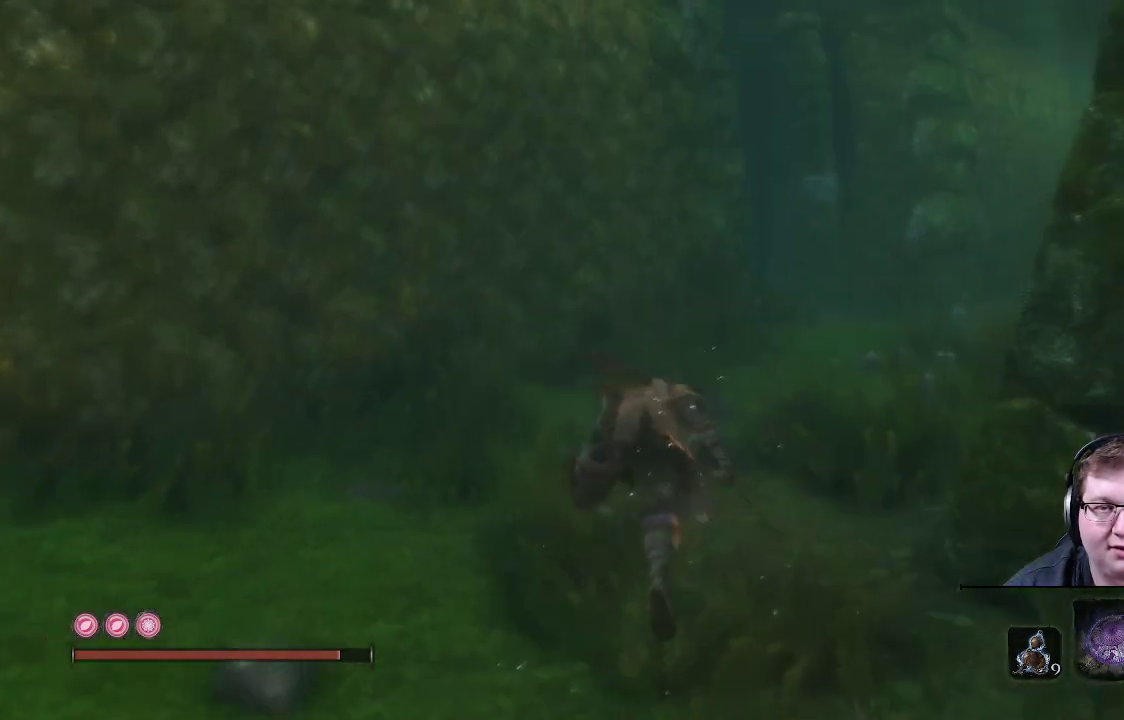
{"buttons": [], "left_stick": "up", "right_stick": "center", "events": [[117, "right_stick", "right"], [317, "right_stick", "center"]]}
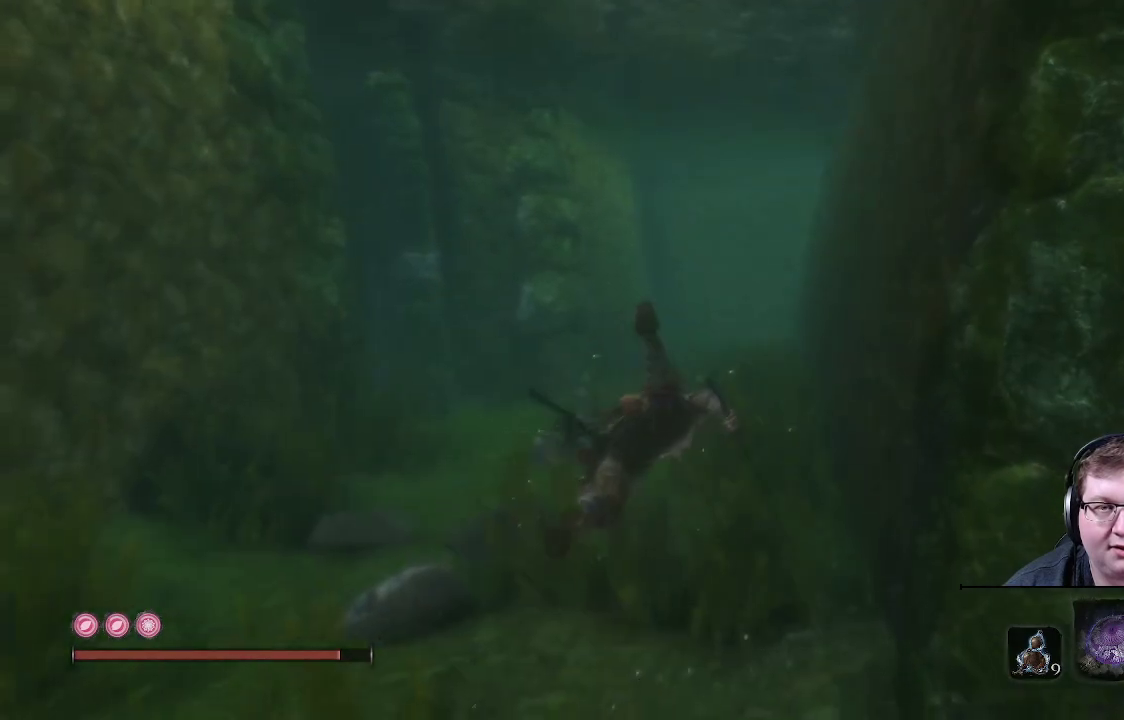
{"buttons": [], "left_stick": "up", "right_stick": "up", "events": [[83, "right_stick", "up"]]}
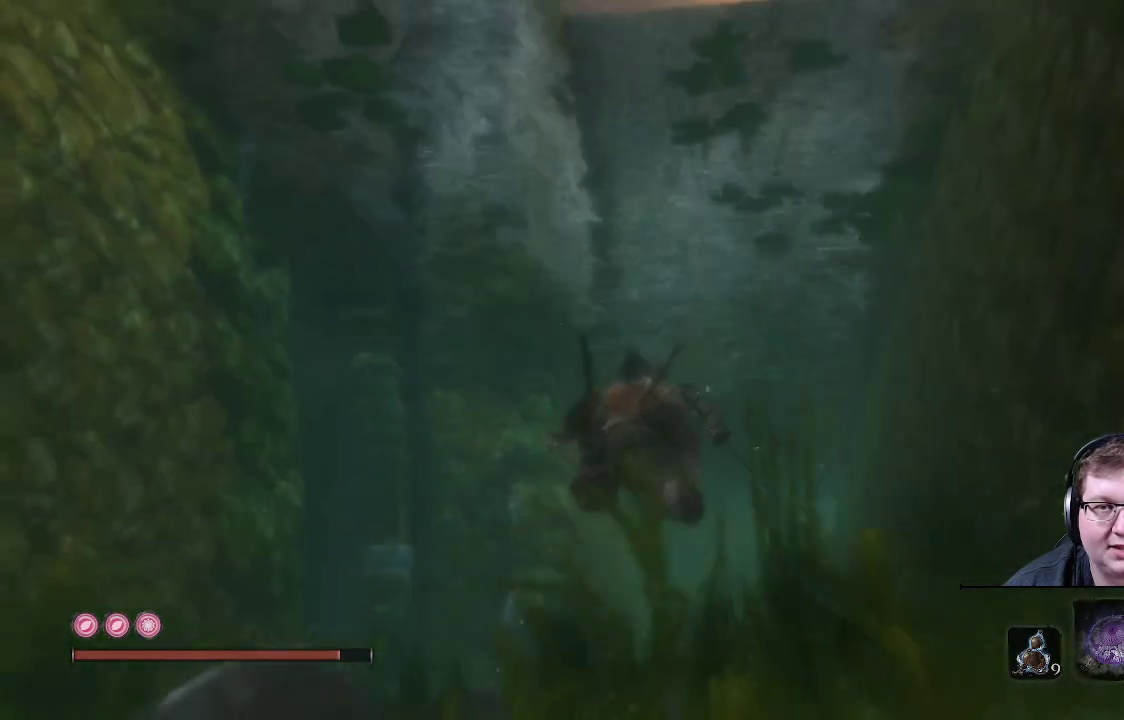
{"buttons": [], "left_stick": "up", "right_stick": "left", "events": [[33, "right_stick", "center"], [367, "right_stick", "left"]]}
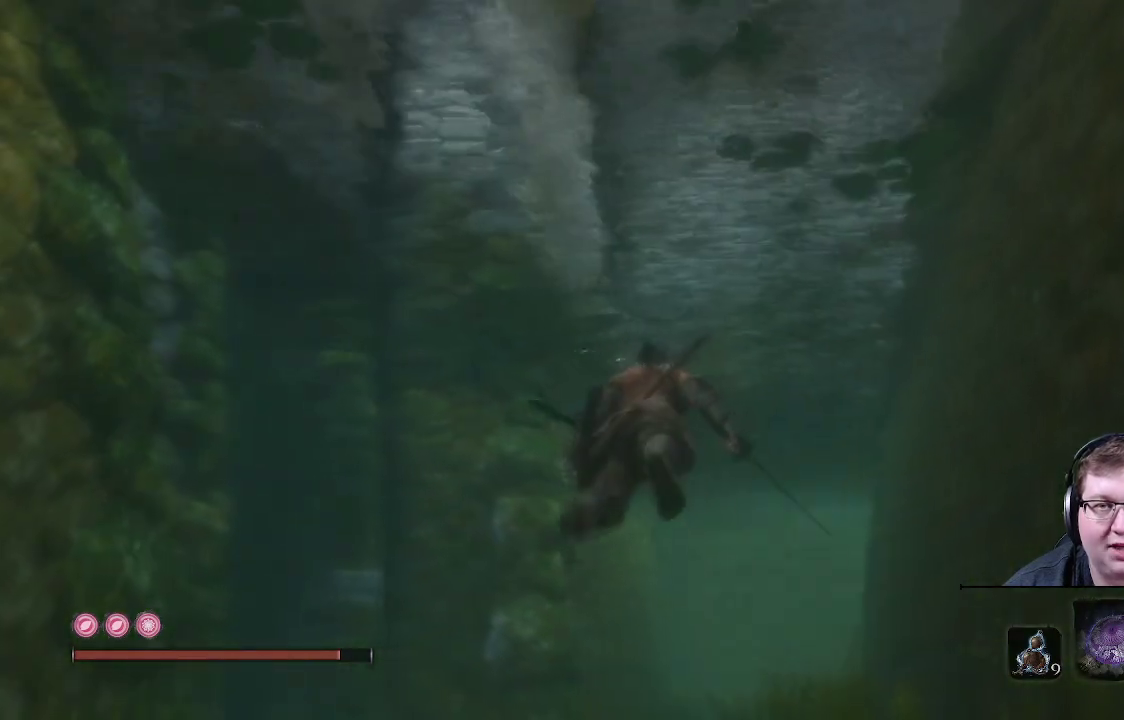
{"buttons": [], "left_stick": "up", "right_stick": "center", "events": [[400, "right_stick", "center"]]}
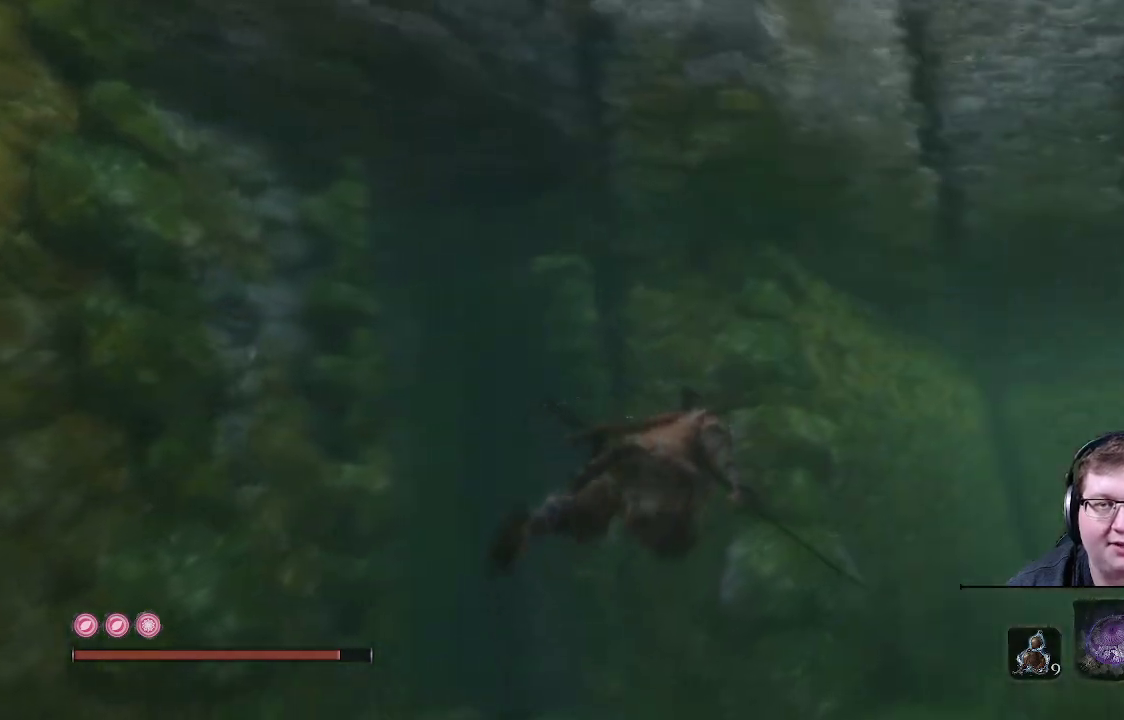
{"buttons": [], "left_stick": "up-right", "right_stick": "up-left", "events": [[100, "right_stick", "left"], [317, "left_stick", "up-right"], [350, "right_stick", "up-left"]]}
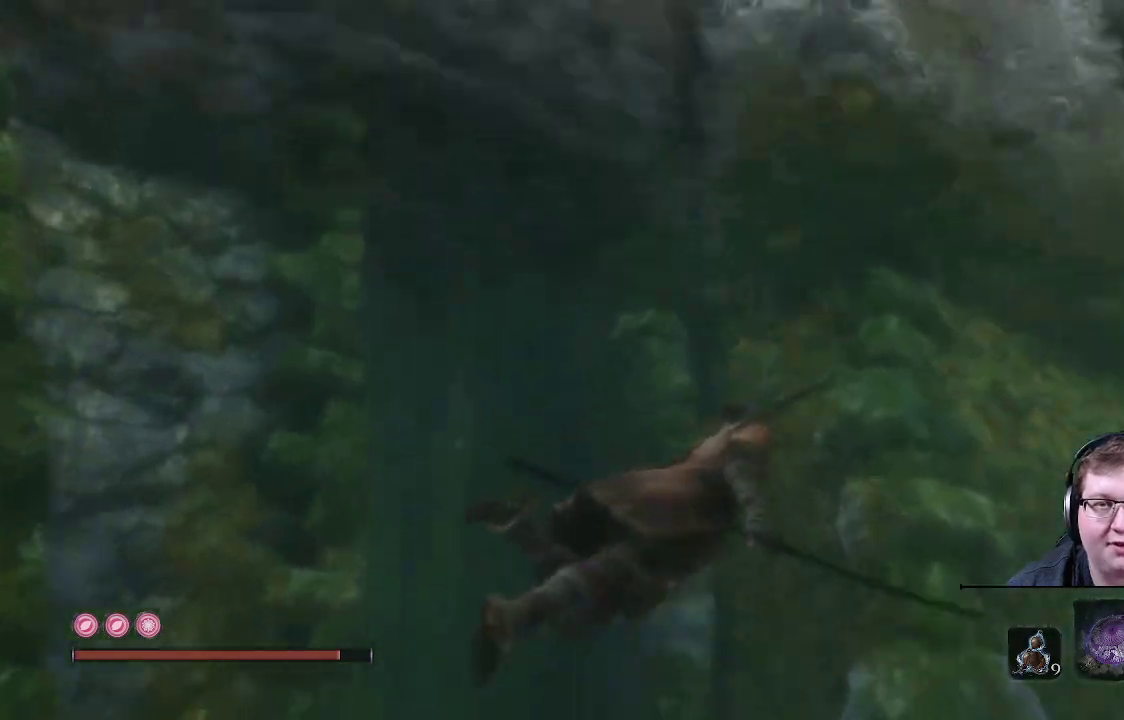
{"buttons": [], "left_stick": "up-right", "right_stick": "left", "events": [[150, "right_stick", "left"]]}
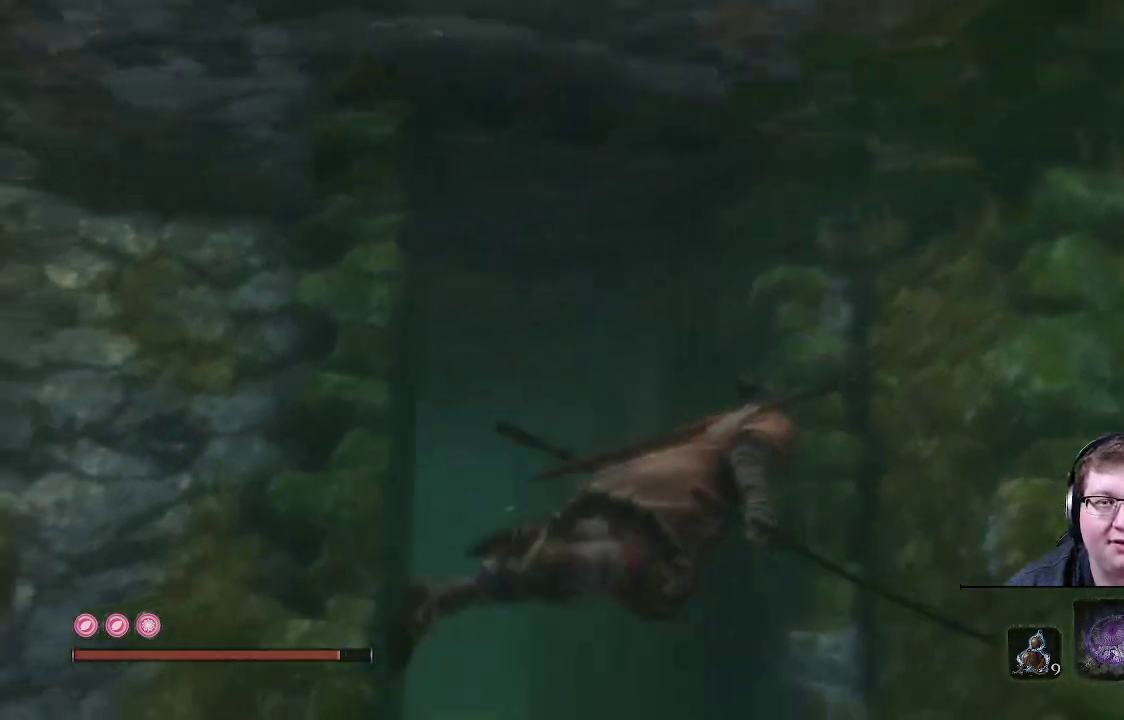
{"buttons": [], "left_stick": "up-right", "right_stick": "center", "events": [[200, "right_stick", "center"]]}
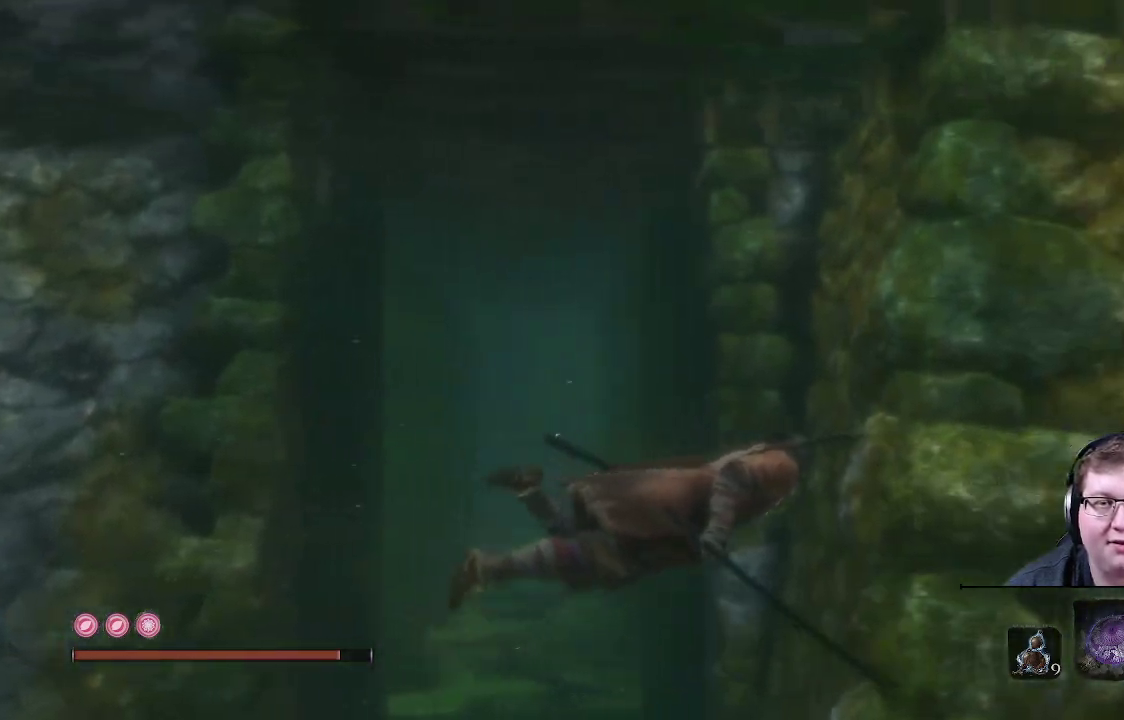
{"buttons": [], "left_stick": "up-right", "right_stick": "right", "events": [[400, "right_stick", "right"]]}
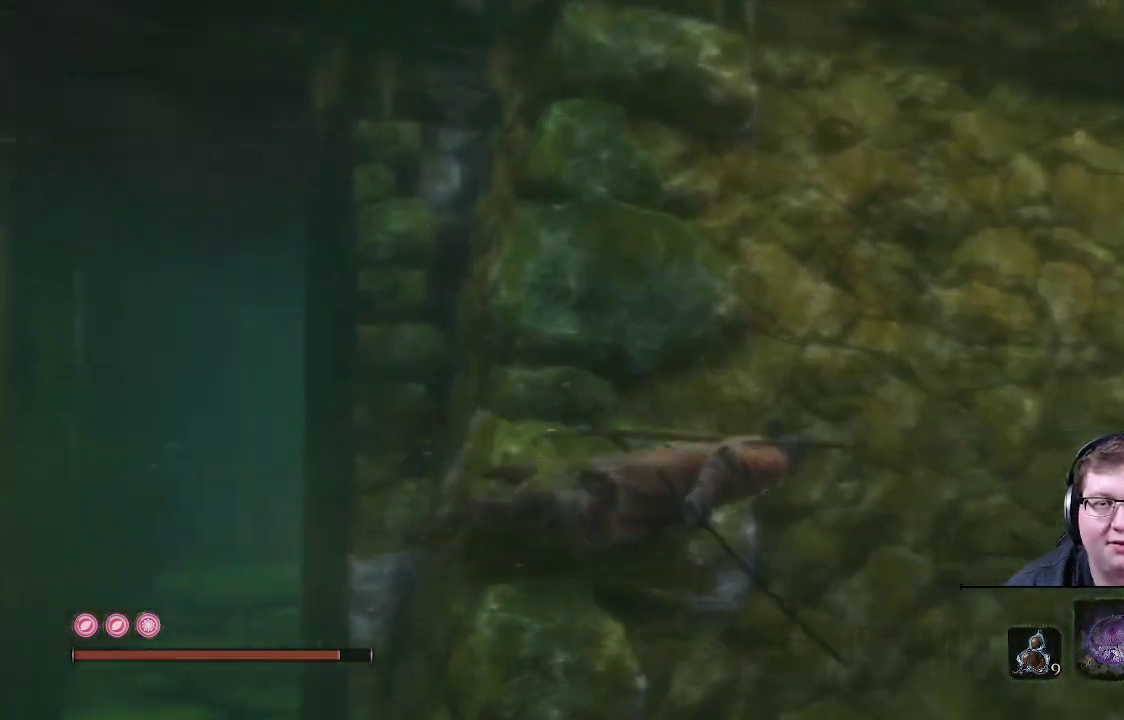
{"buttons": ["L1"], "left_stick": "up-right", "right_stick": "right", "events": [[500, "L1", "down"]]}
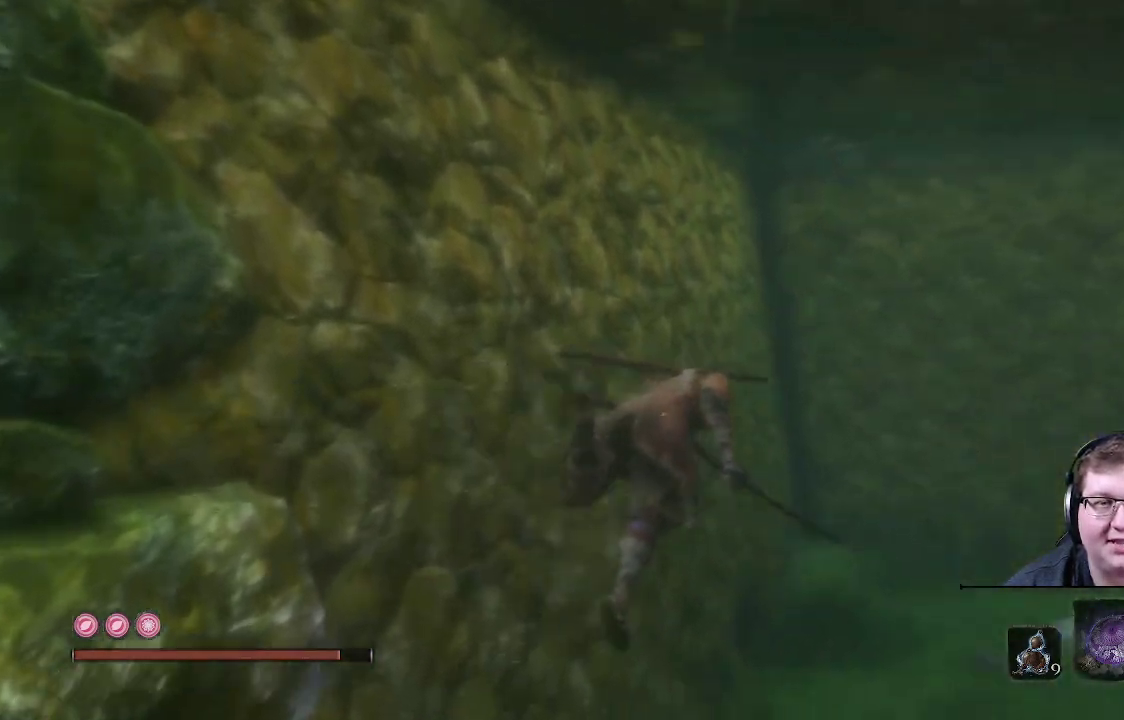
{"buttons": [], "left_stick": "up-left", "right_stick": "center", "events": [[83, "L1", "up"], [217, "L1", "down"], [300, "L1", "up"], [333, "left_stick", "up"], [433, "left_stick", "up-left"], [483, "right_stick", "center"]]}
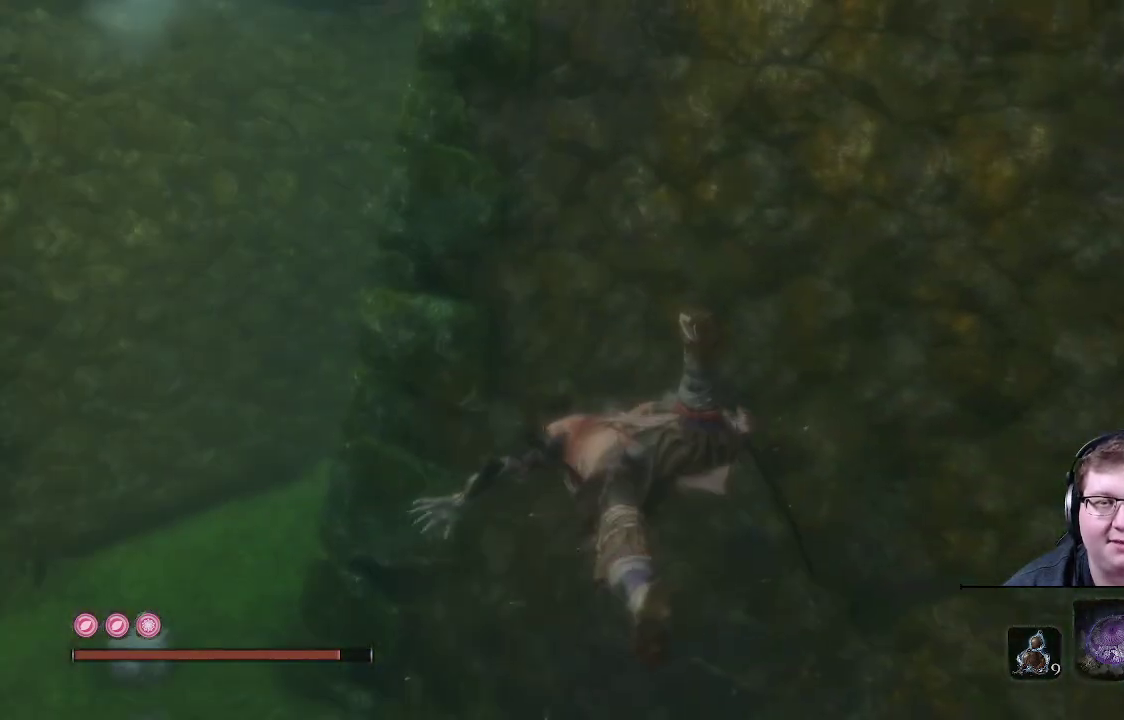
{"buttons": [], "left_stick": "up-left", "right_stick": "down", "events": [[350, "right_stick", "down"]]}
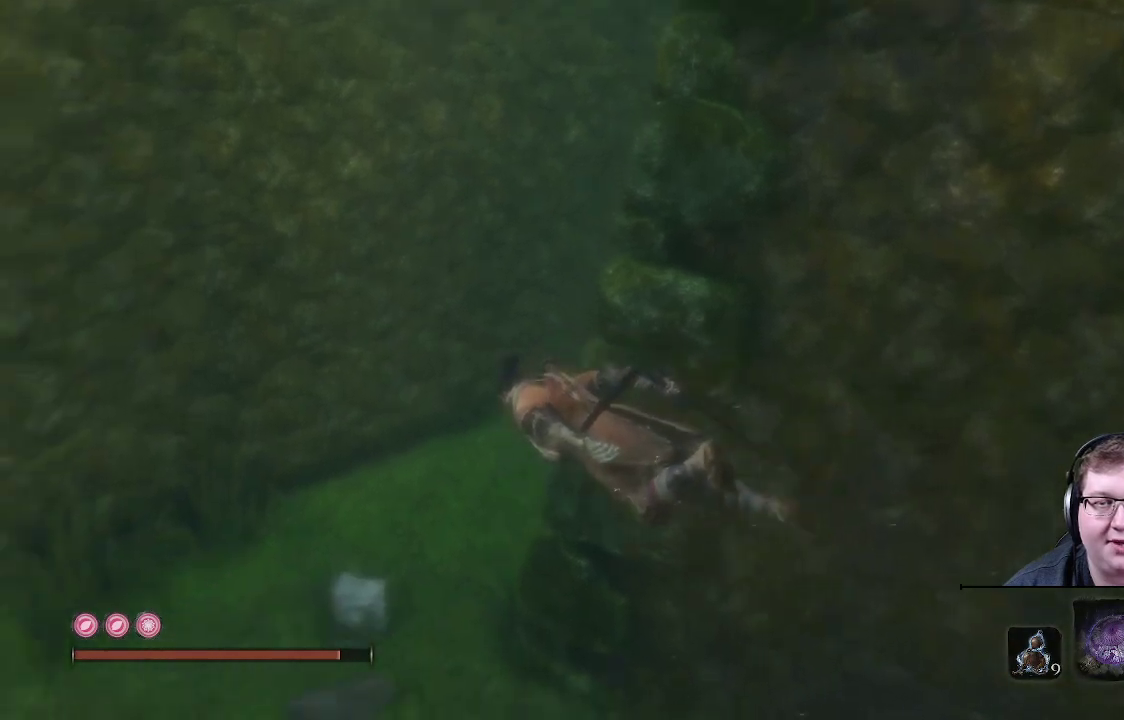
{"buttons": [], "left_stick": "up-left", "right_stick": "down-right", "events": [[250, "right_stick", "down-right"]]}
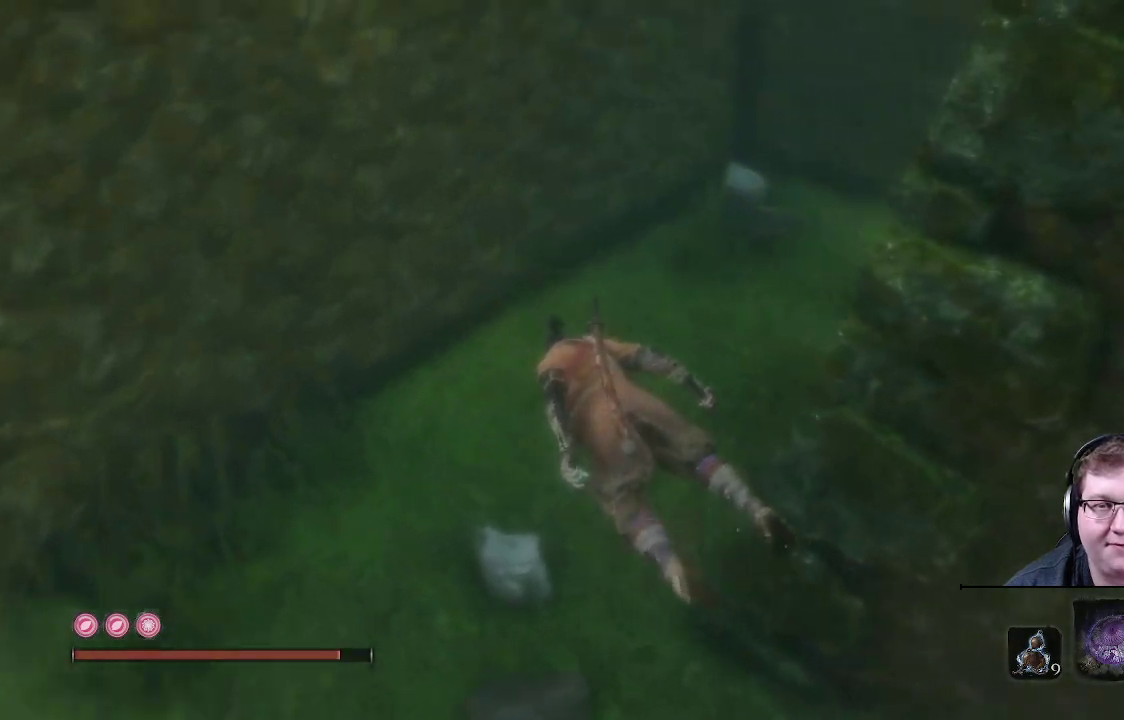
{"buttons": [], "left_stick": "up", "right_stick": "center", "events": [[450, "left_stick", "up"], [450, "right_stick", "center"]]}